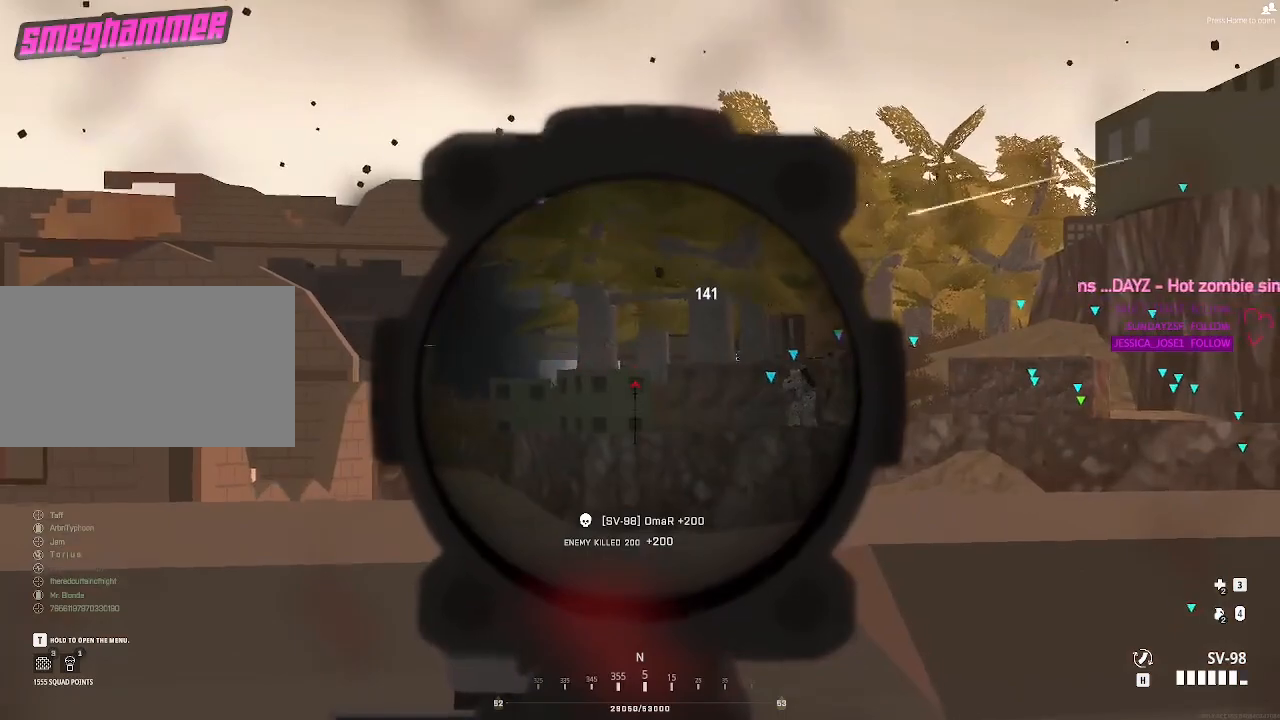
Gameplay with keyboard and mouse; each line is a JSON object with the keys and mouse buttons held at the frame after it. "events" lists presses ("down") and releases ("up") of "1", "2", "3", "4", "5", "a", "c", "caps_lock", "ctrl", "d", "e", "f", "g", "q", "r", "s", "shift", "space", "t", "tab", "v", "w", "x", "z", "mouse_left", "mouse_wheel" and "mouse_right" between this image and that frame as [ms after this image, input, new state], when the widget could be followed in between. "mouse_left", "mouse_wheel", "mouse_right" = the "left", "wheel", "right" buttons of the "mouse" list. No other keys are recorded. "wheel" means that the mouse wheel is clicked or scrolled. Not read: alt mouse_move.
{"keys": ["a"], "mouse": [], "events": [[100, "d", "down"], [333, "d", "up"], [383, "a", "down"]]}
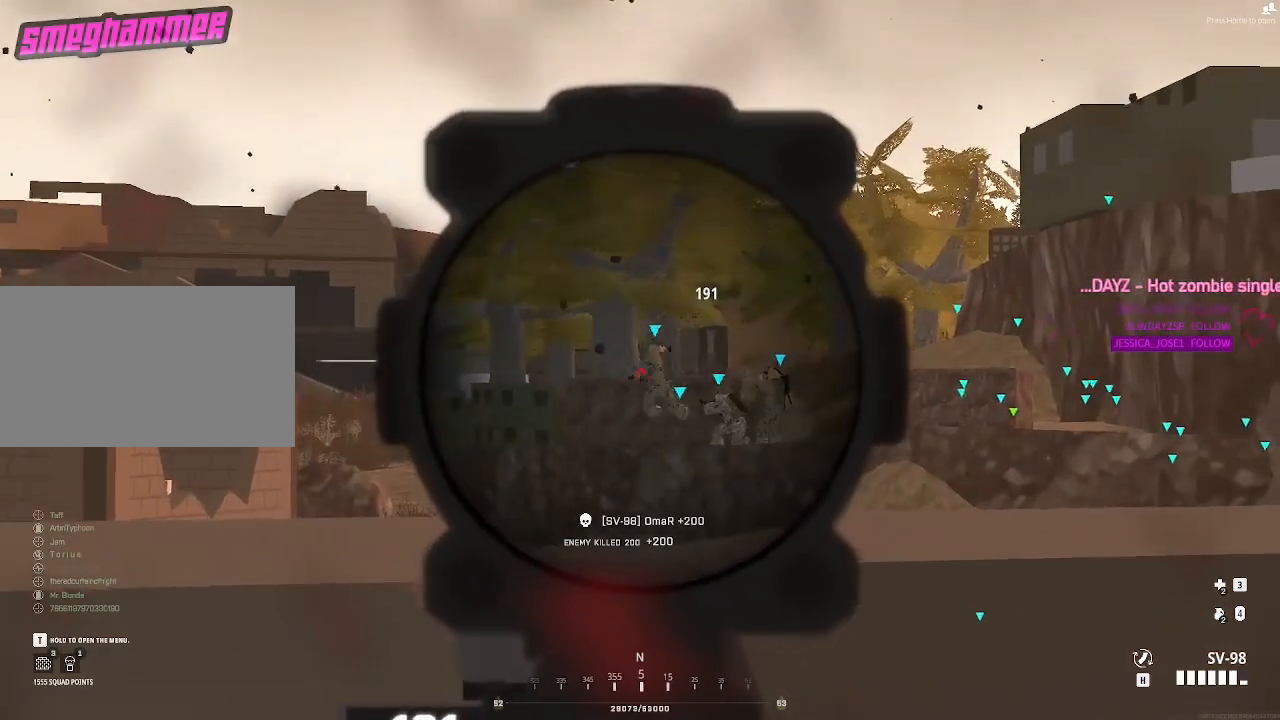
{"keys": [], "mouse": [], "events": [[167, "a", "up"]]}
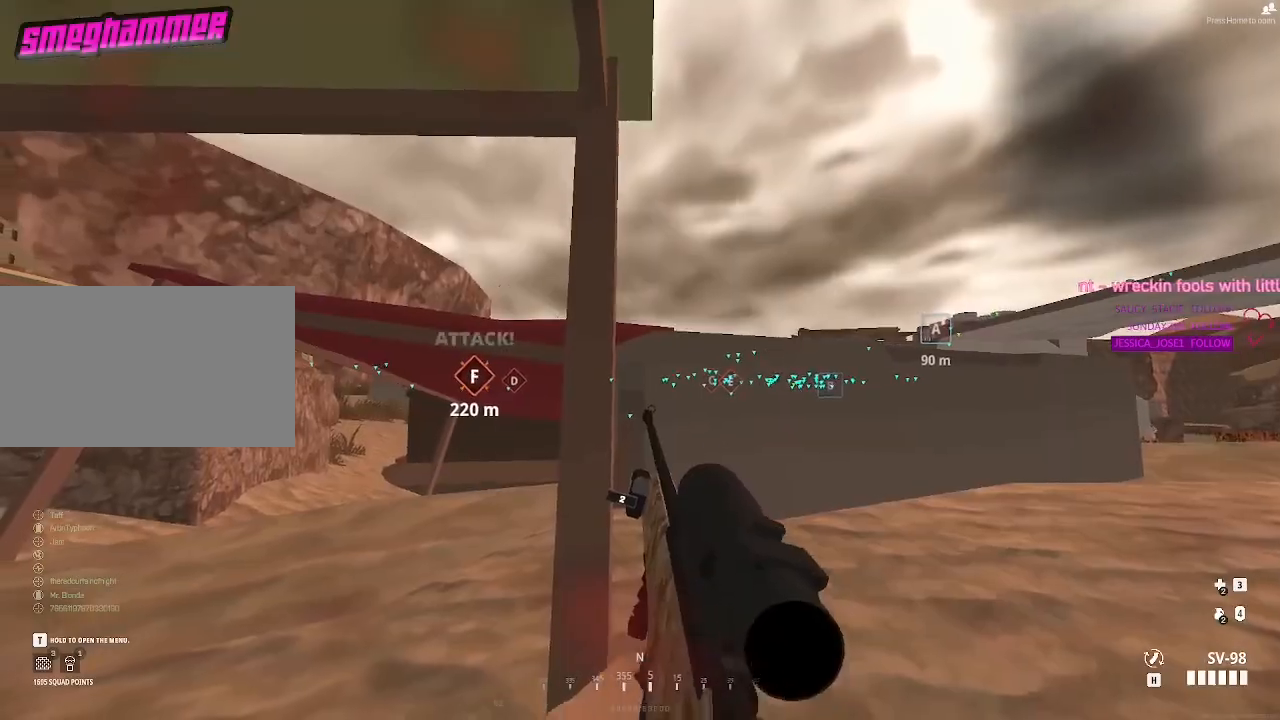
{"keys": [], "mouse": [], "events": []}
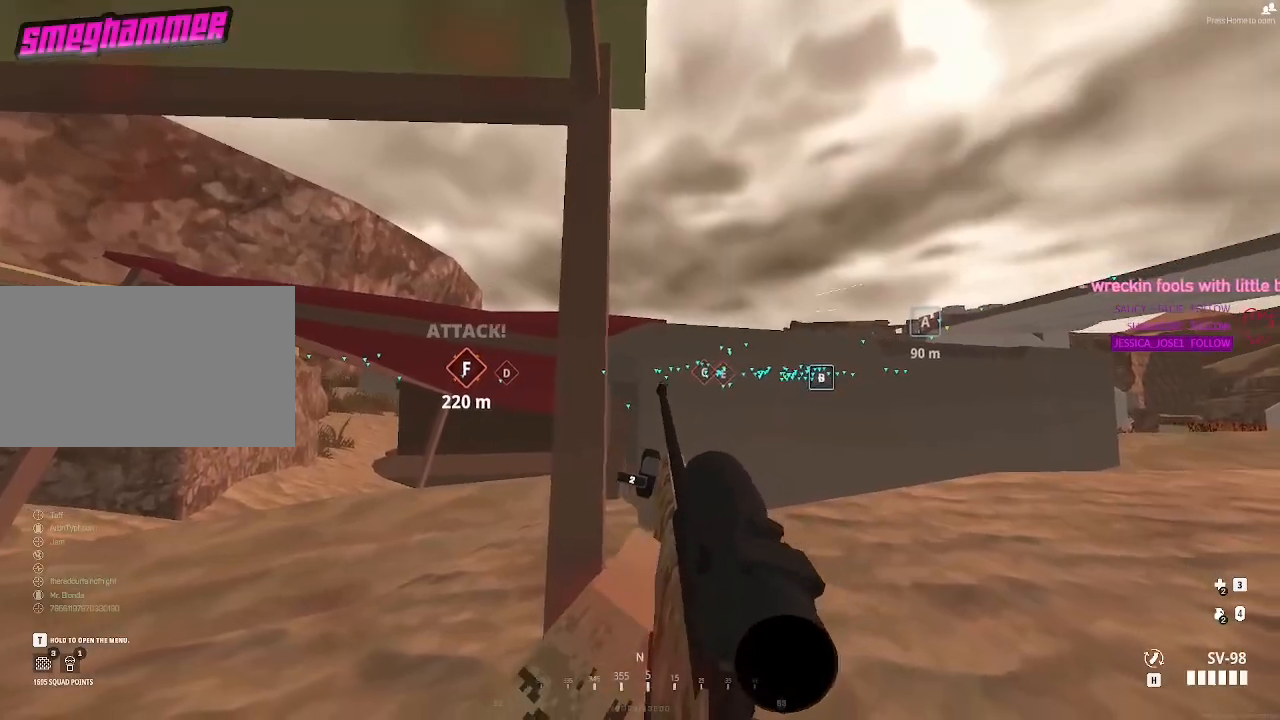
{"keys": [], "mouse": [], "events": []}
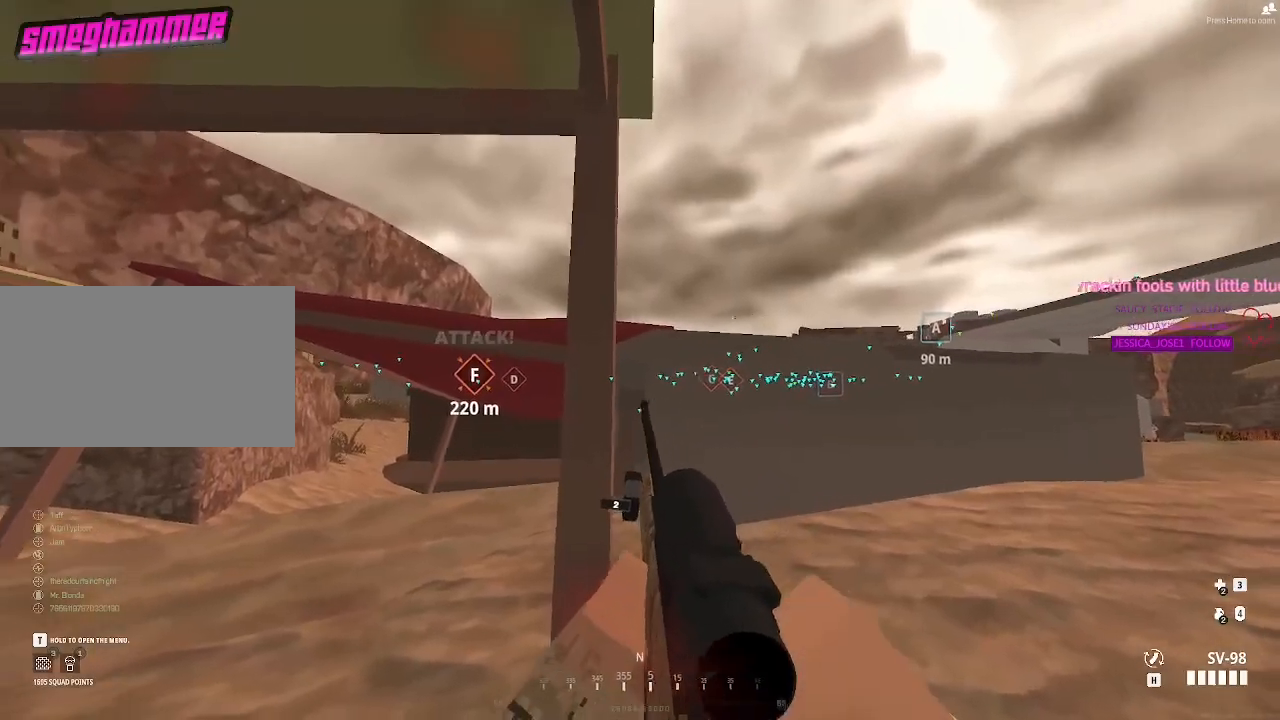
{"keys": [], "mouse": [], "events": [[167, "d", "down"], [350, "d", "up"]]}
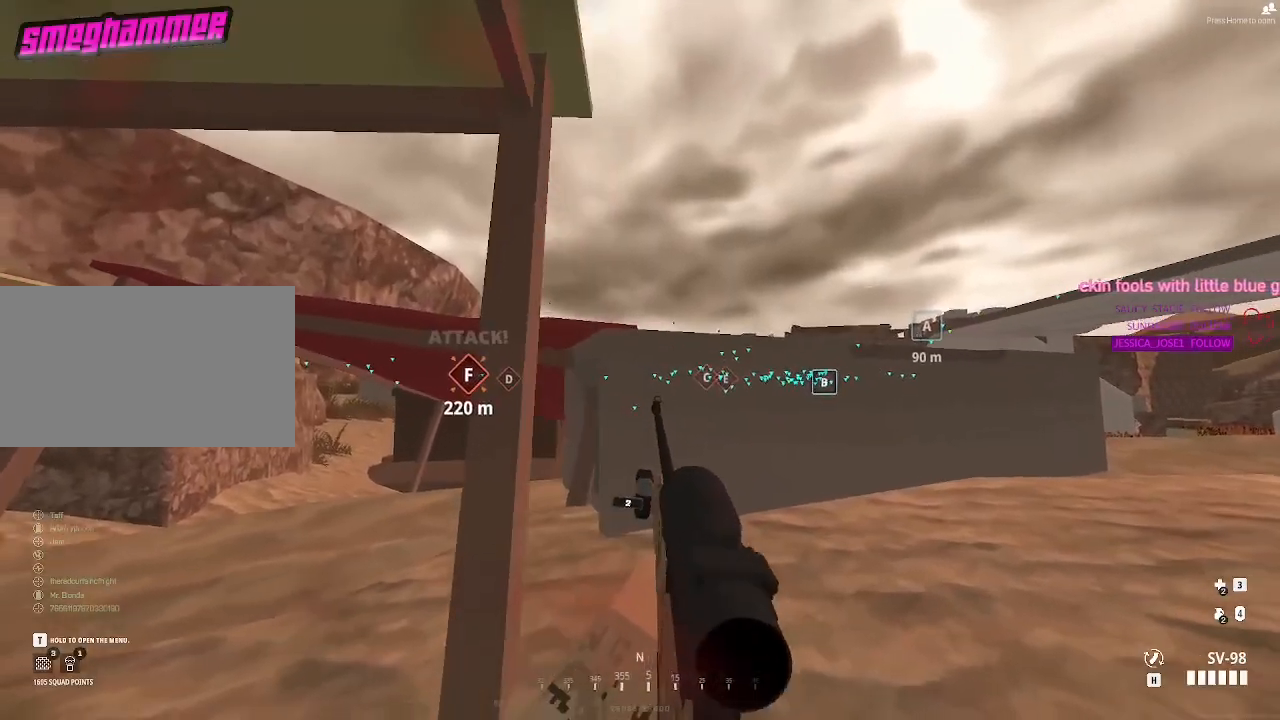
{"keys": [], "mouse": [], "events": [[133, "d", "down"], [417, "d", "up"]]}
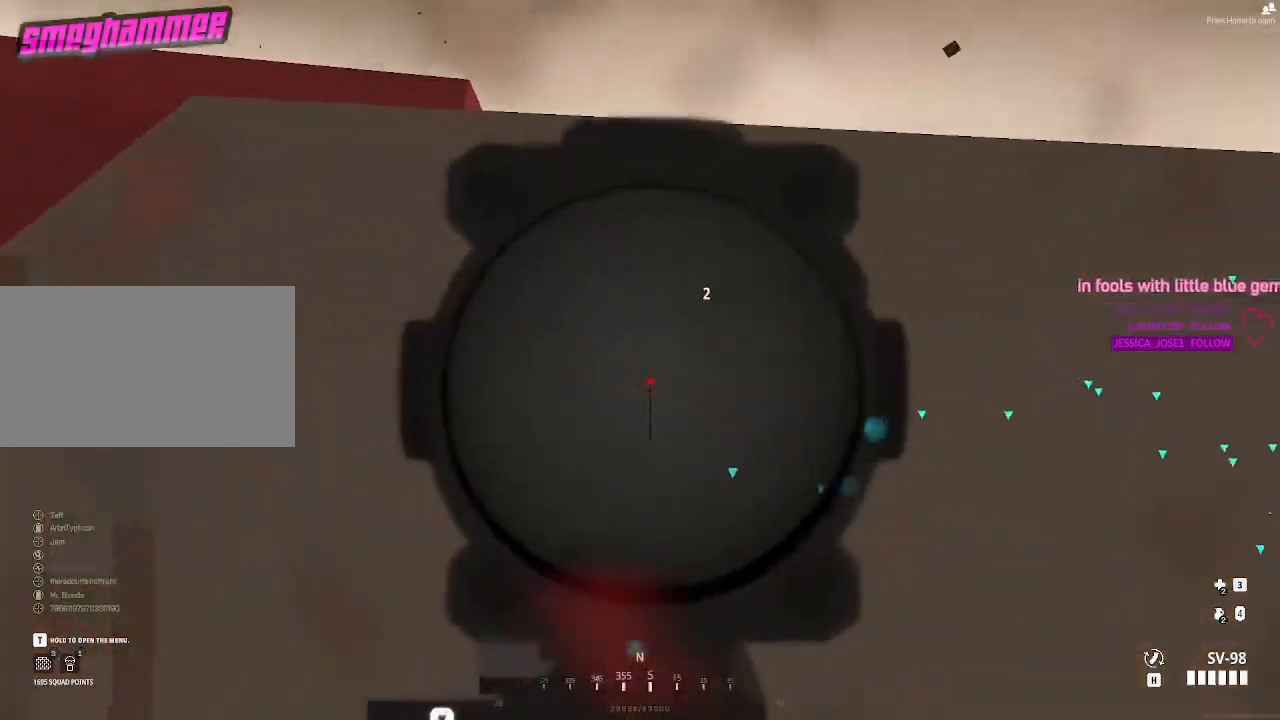
{"keys": [], "mouse": [], "events": [[150, "ctrl", "down"], [250, "ctrl", "up"]]}
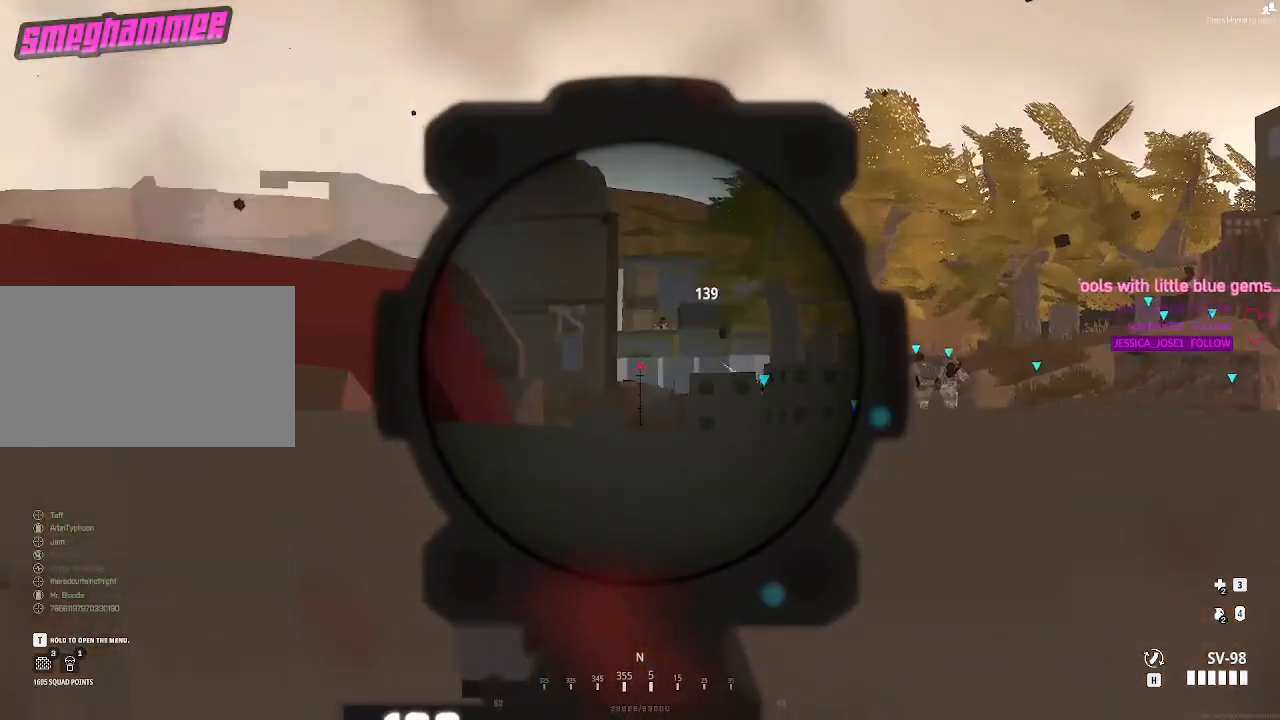
{"keys": [], "mouse": [], "events": [[67, "a", "down"], [267, "a", "up"], [267, "d", "down"], [400, "d", "up"]]}
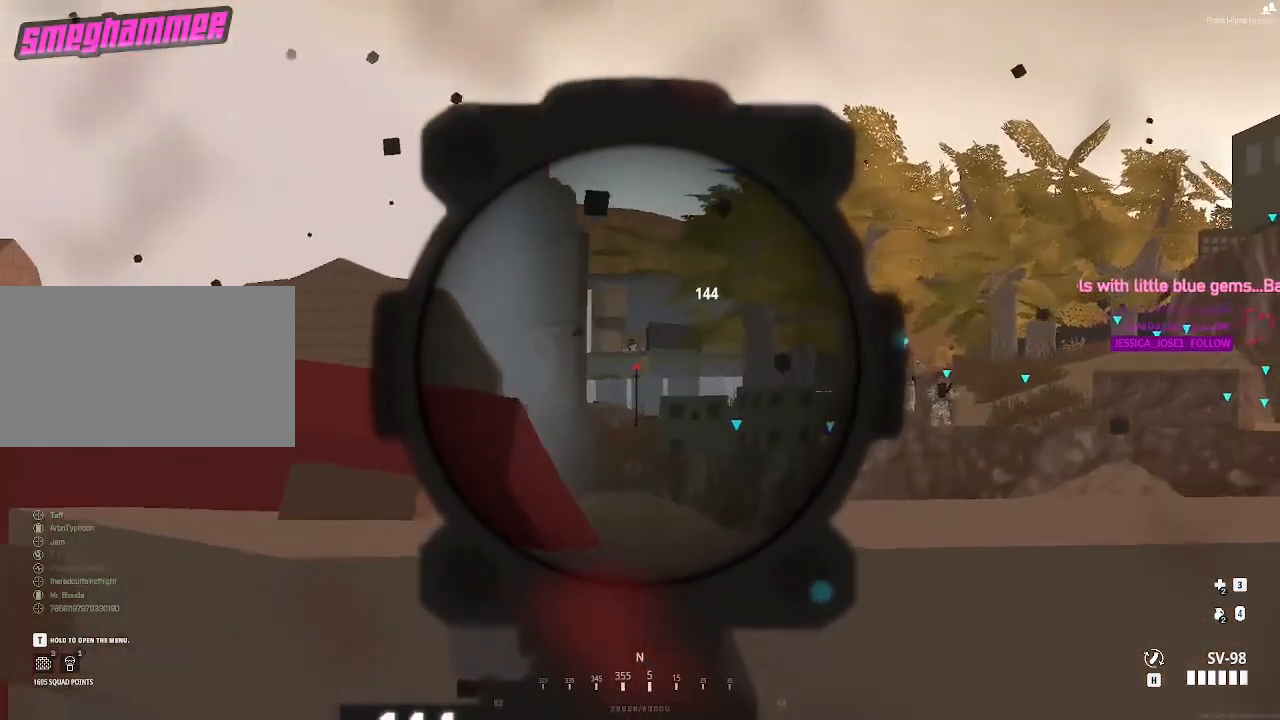
{"keys": [], "mouse": [], "events": []}
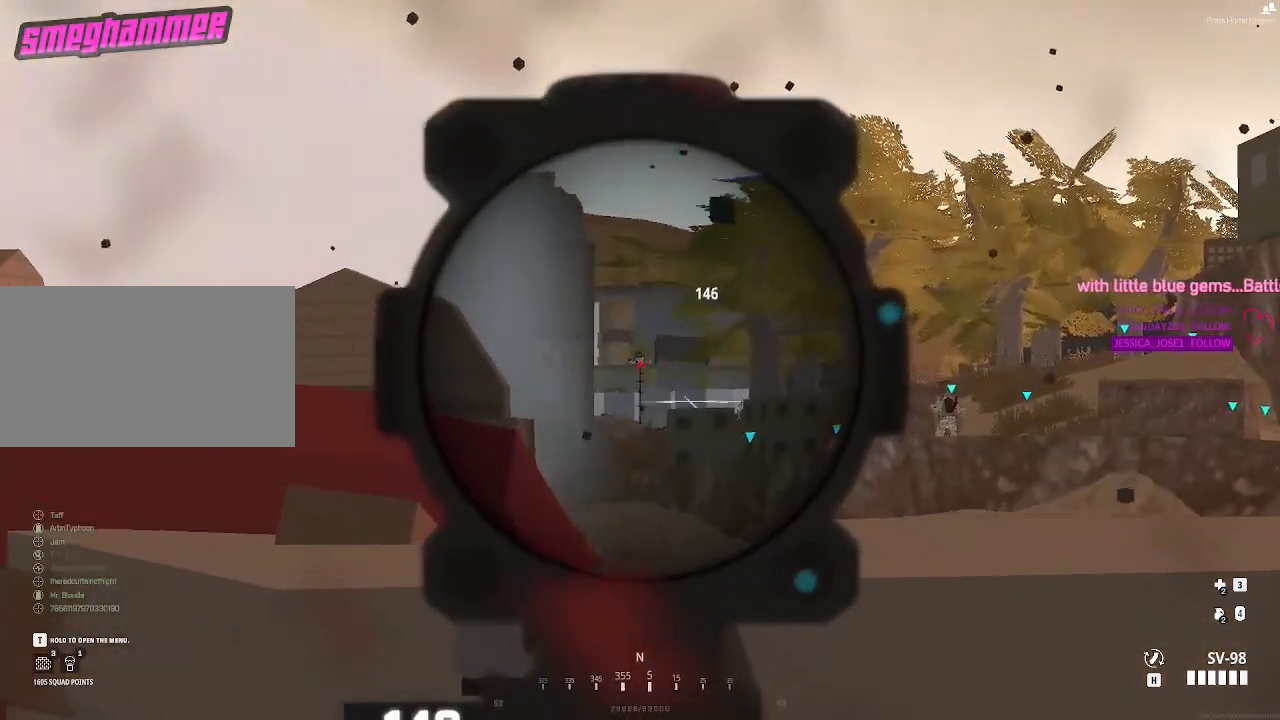
{"keys": ["d"], "mouse": [], "events": [[17, "mouse_left", "down"], [150, "d", "down"], [150, "mouse_left", "up"]]}
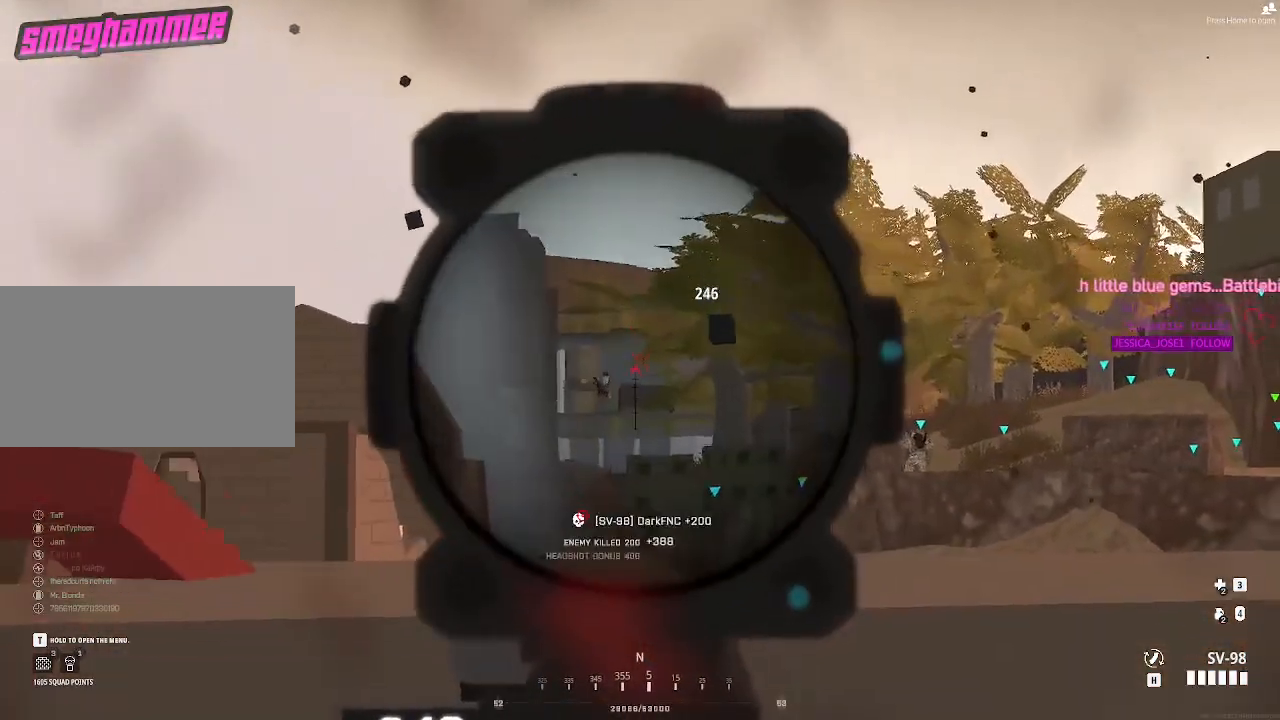
{"keys": ["d"], "mouse": [], "events": [[167, "ctrl", "down"], [300, "ctrl", "up"]]}
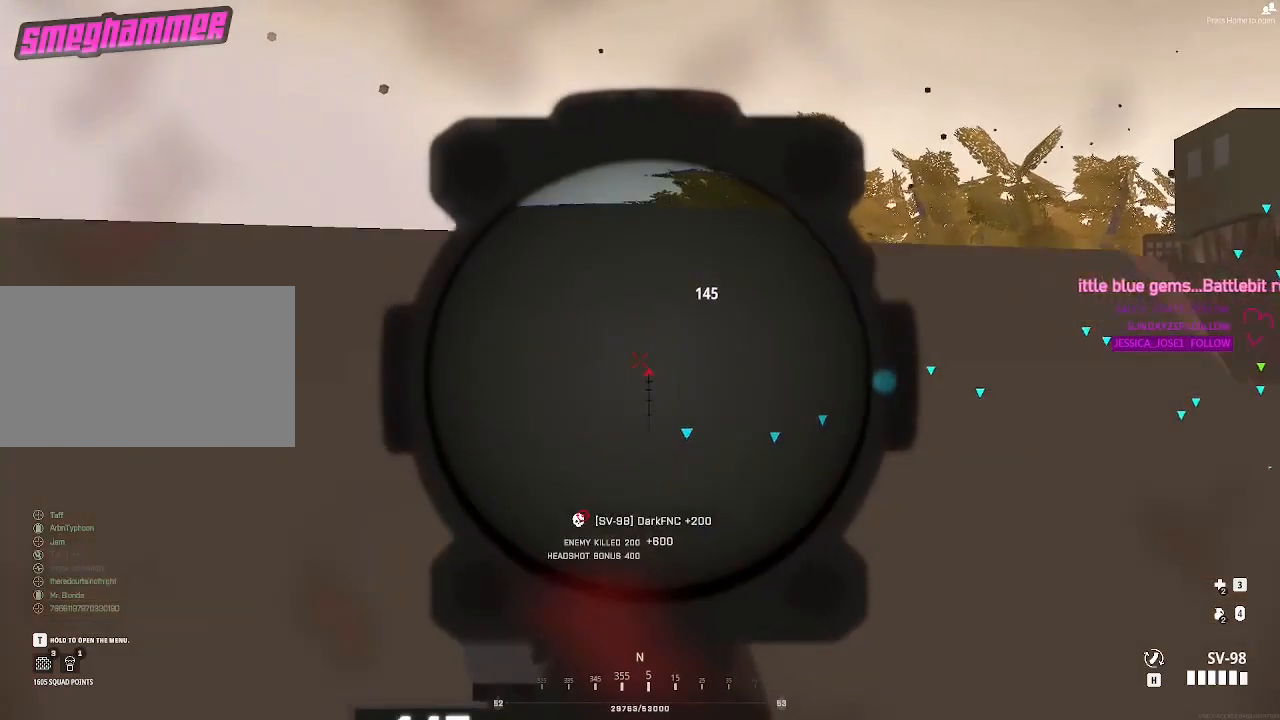
{"keys": ["d"], "mouse": [], "events": []}
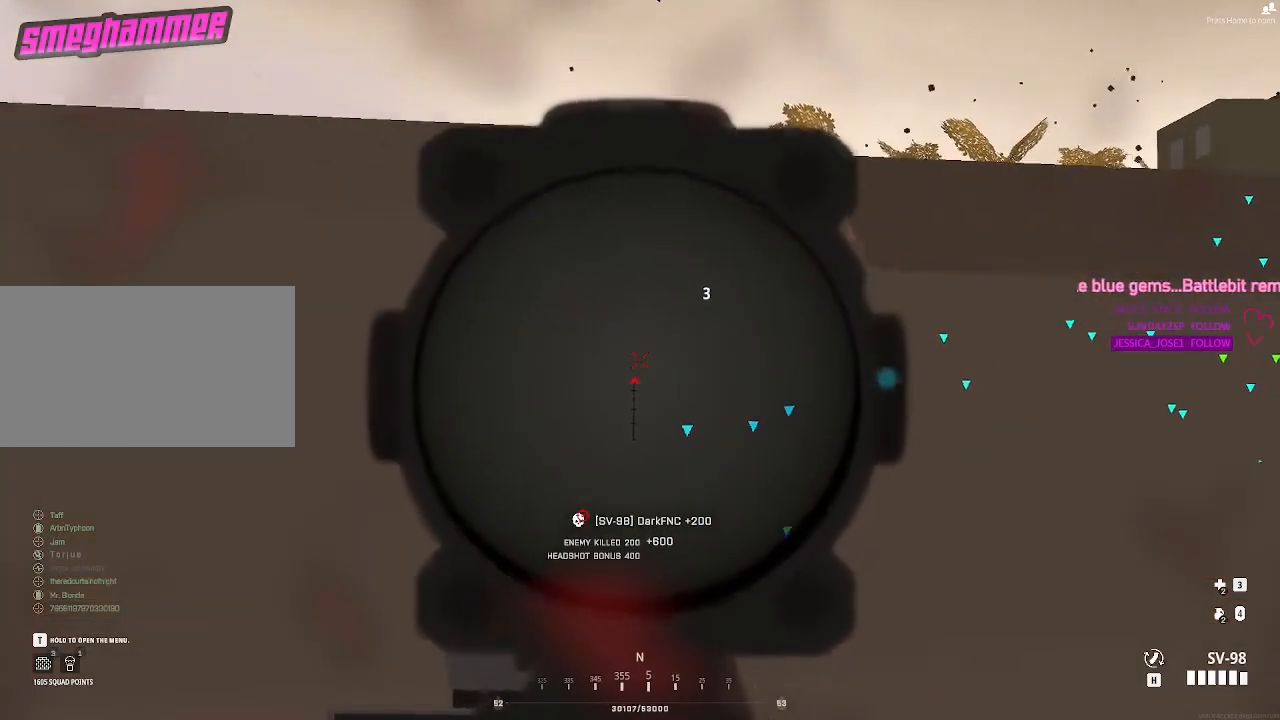
{"keys": ["a"], "mouse": [], "events": [[100, "a", "down"], [150, "d", "up"]]}
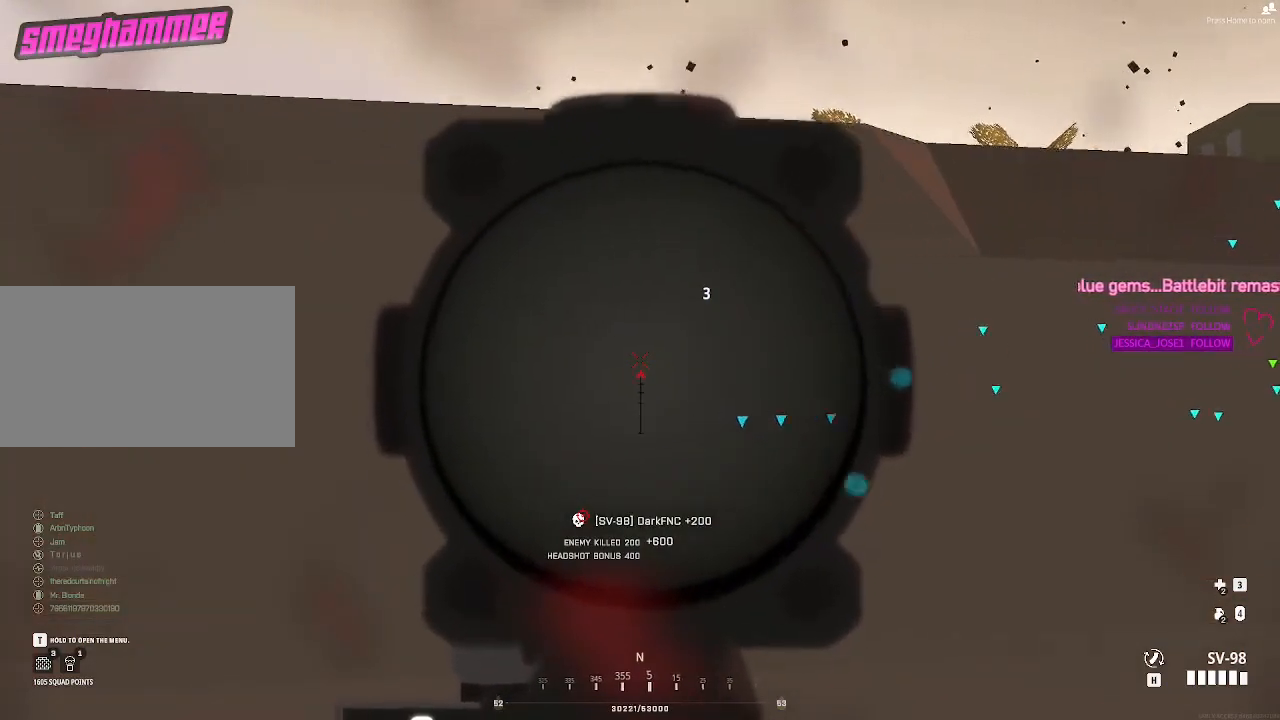
{"keys": ["a"], "mouse": [], "events": [[300, "ctrl", "down"], [400, "ctrl", "up"]]}
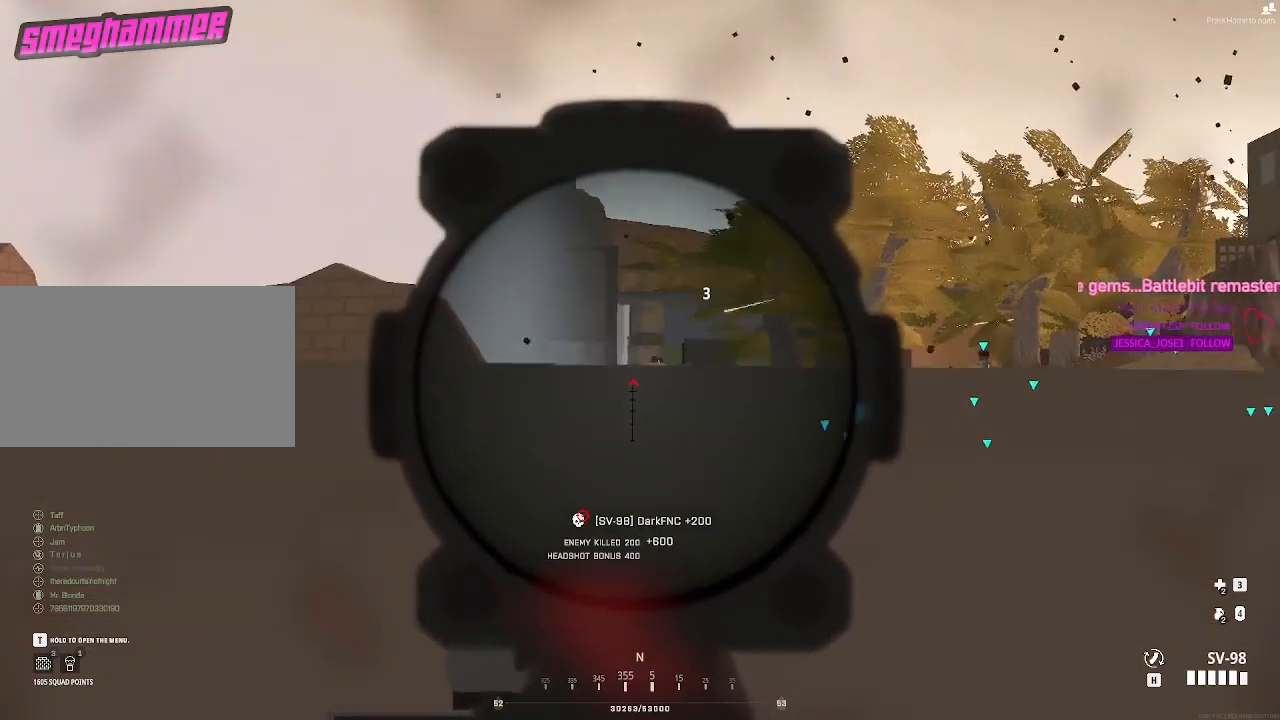
{"keys": ["a"], "mouse": [], "events": [[233, "a", "up"], [383, "a", "down"]]}
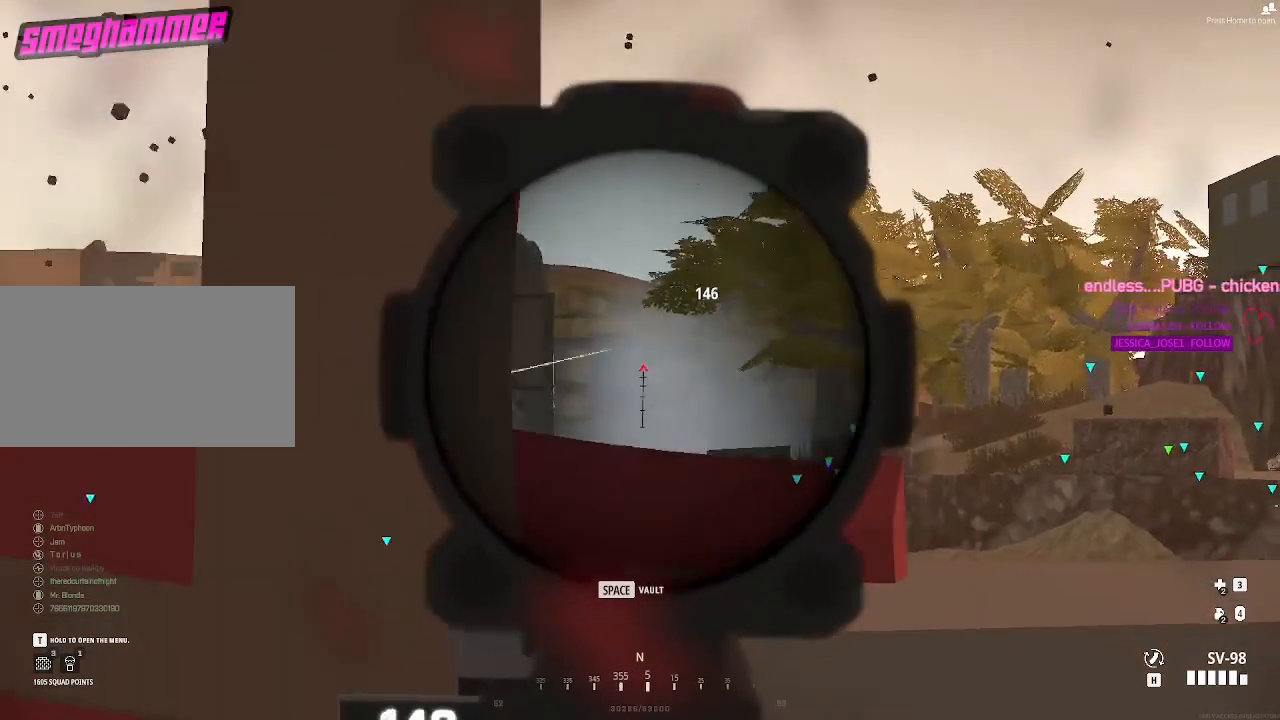
{"keys": ["d"], "mouse": [], "events": [[67, "a", "up"], [433, "d", "down"]]}
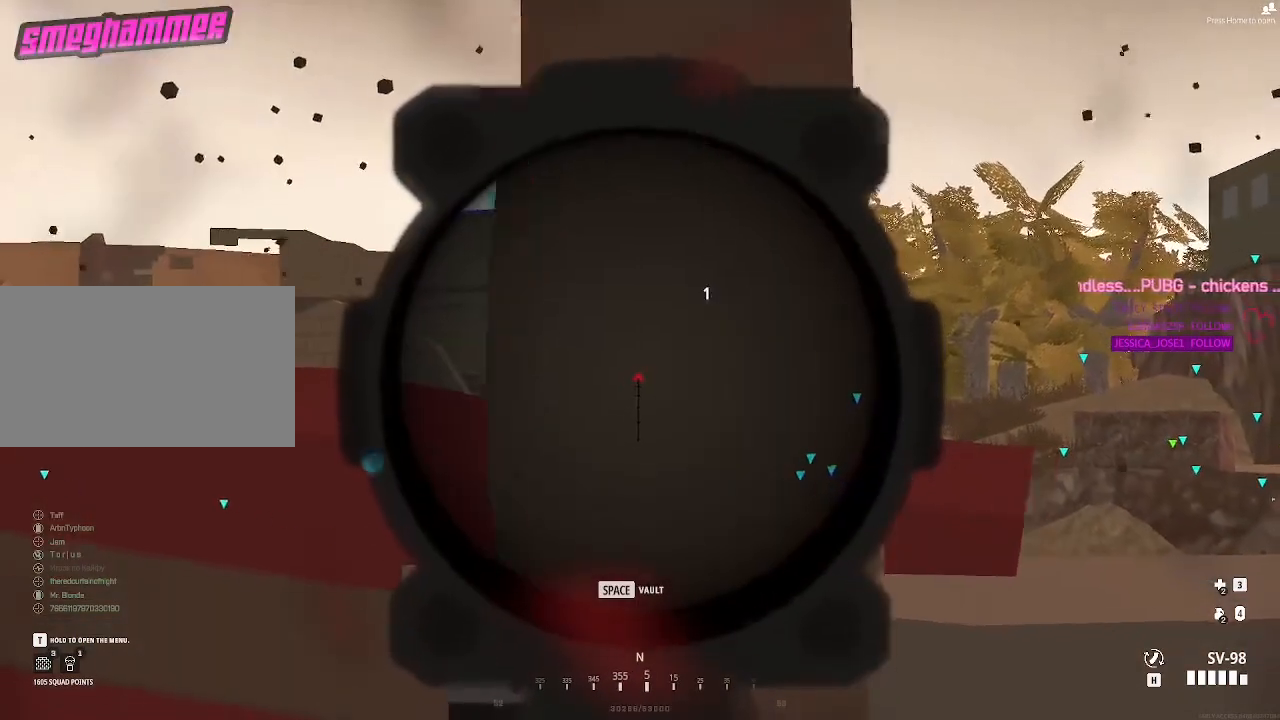
{"keys": [], "mouse": [], "events": [[83, "d", "up"]]}
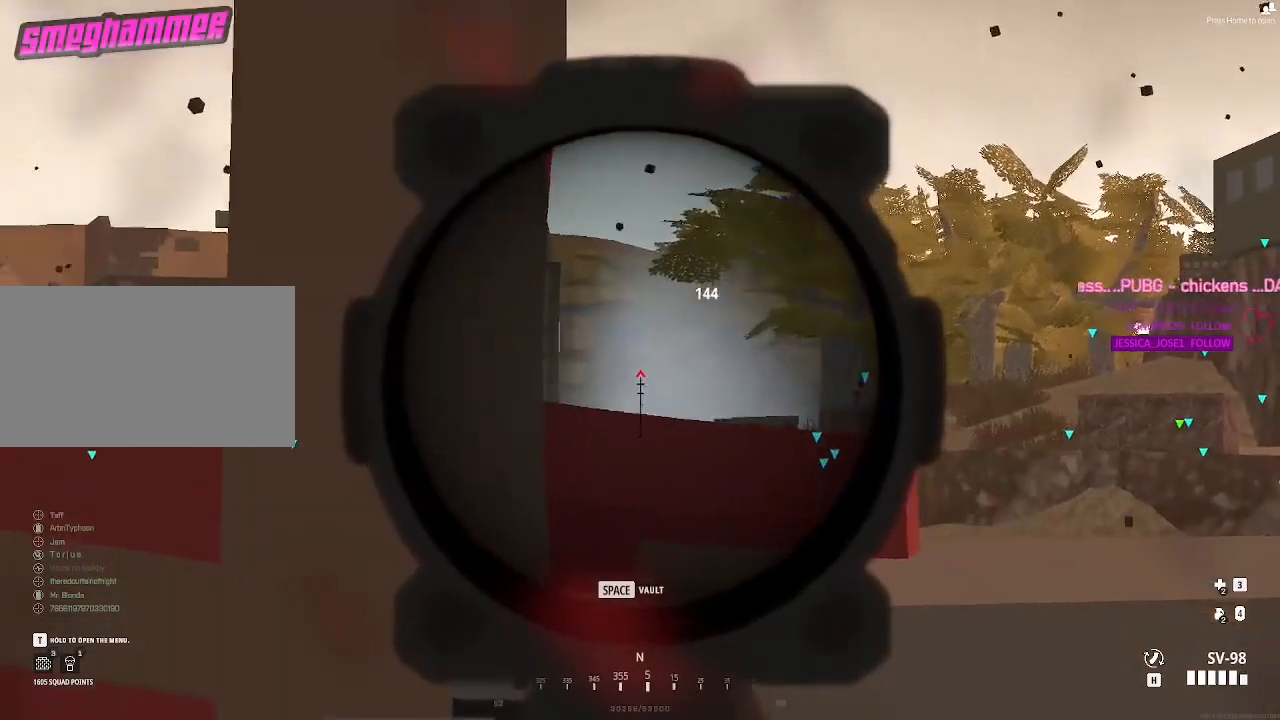
{"keys": [], "mouse": [], "events": []}
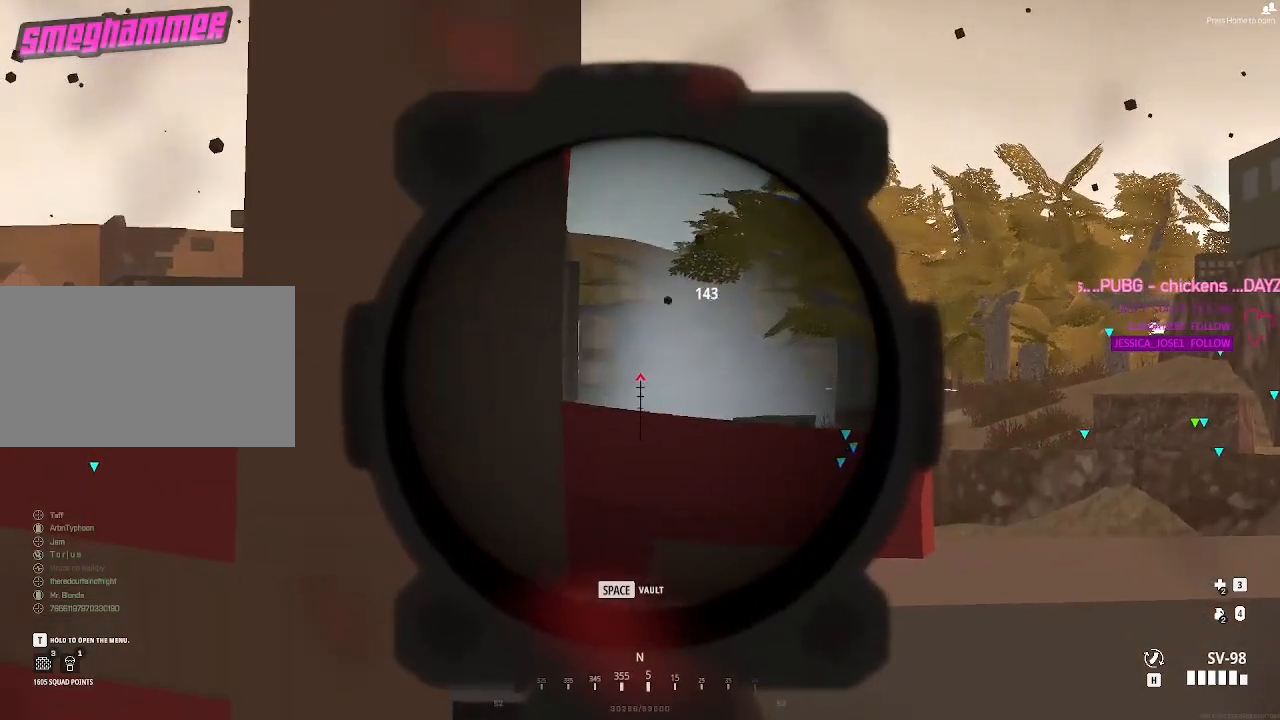
{"keys": [], "mouse": [], "events": []}
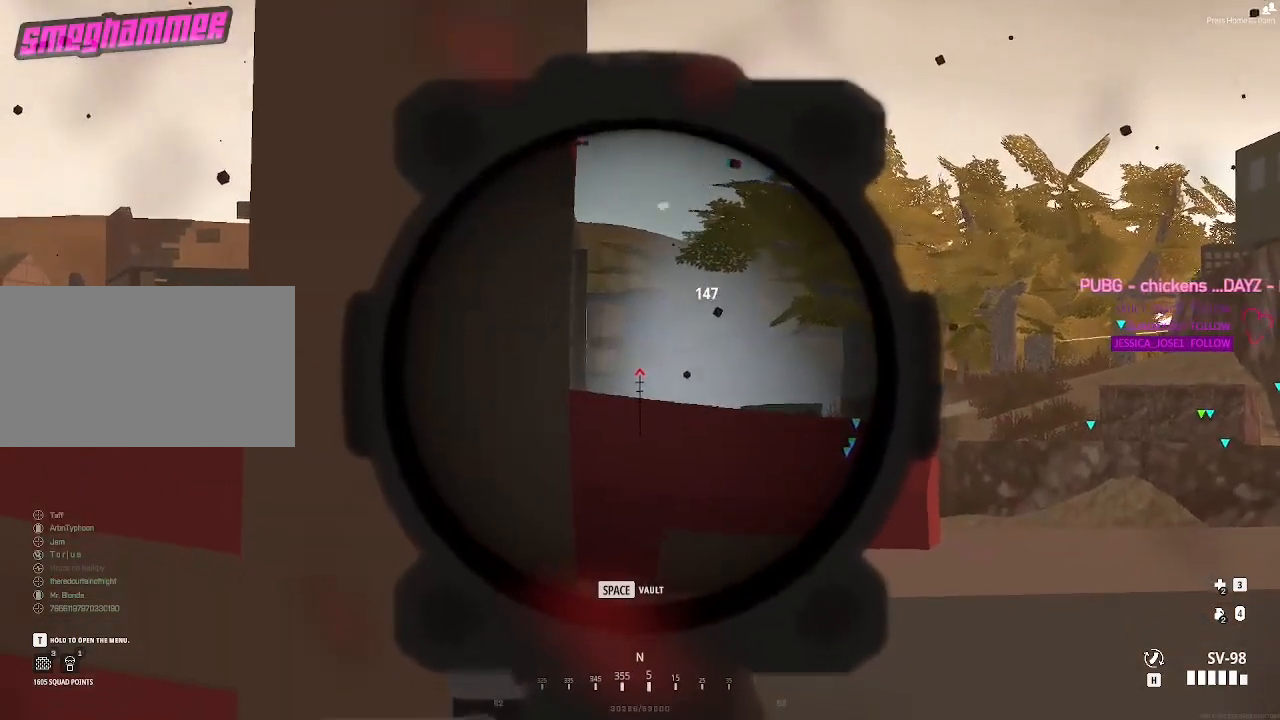
{"keys": [], "mouse": [], "events": []}
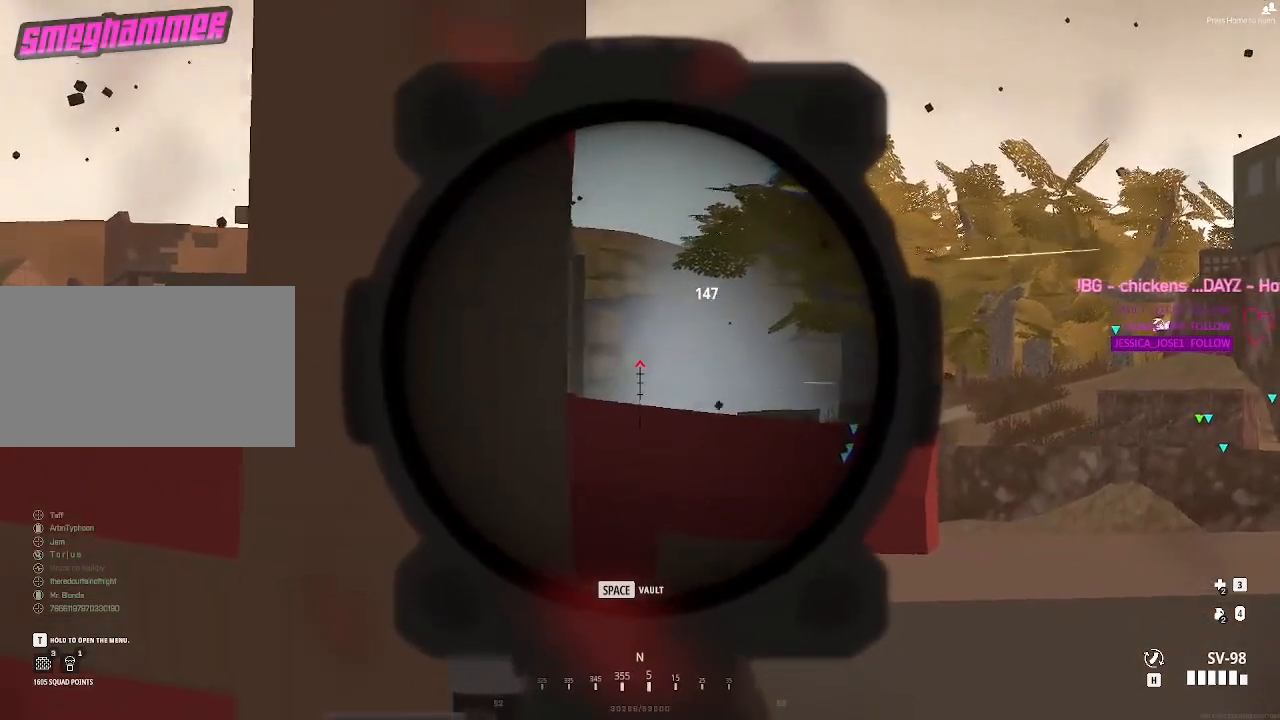
{"keys": [], "mouse": [], "events": []}
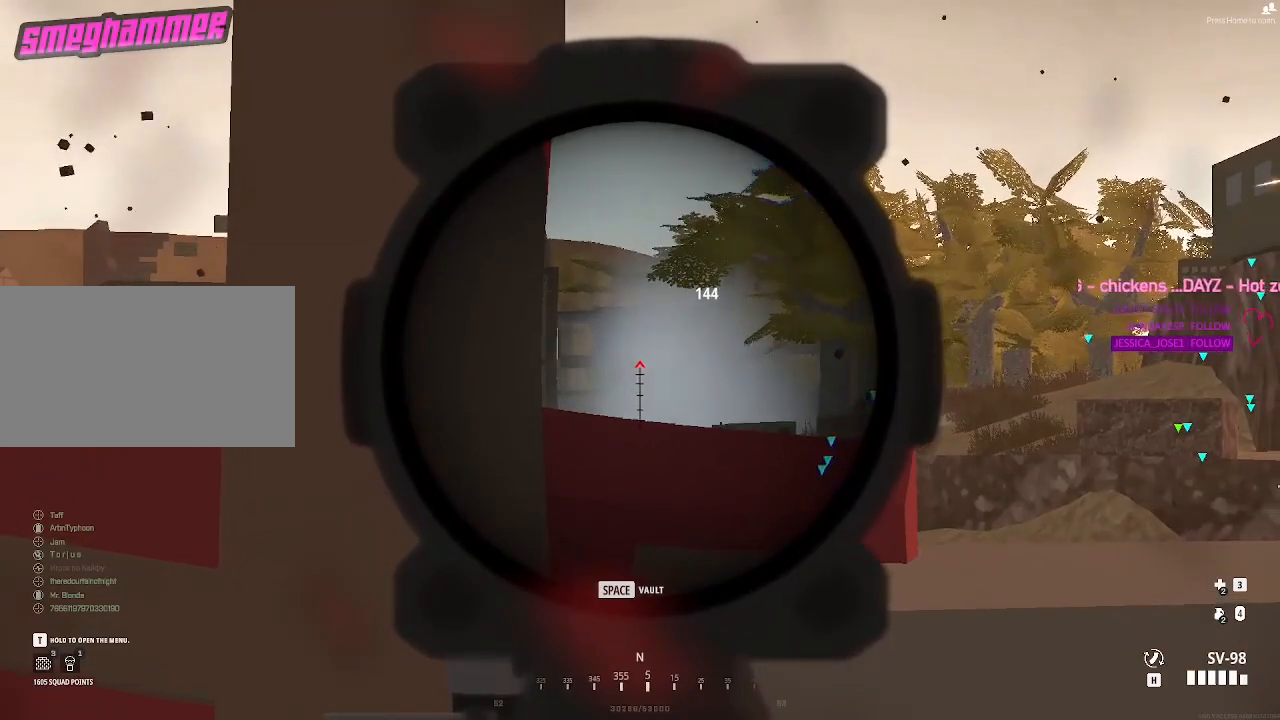
{"keys": [], "mouse": [], "events": [[100, "mouse_left", "down"], [200, "mouse_left", "up"]]}
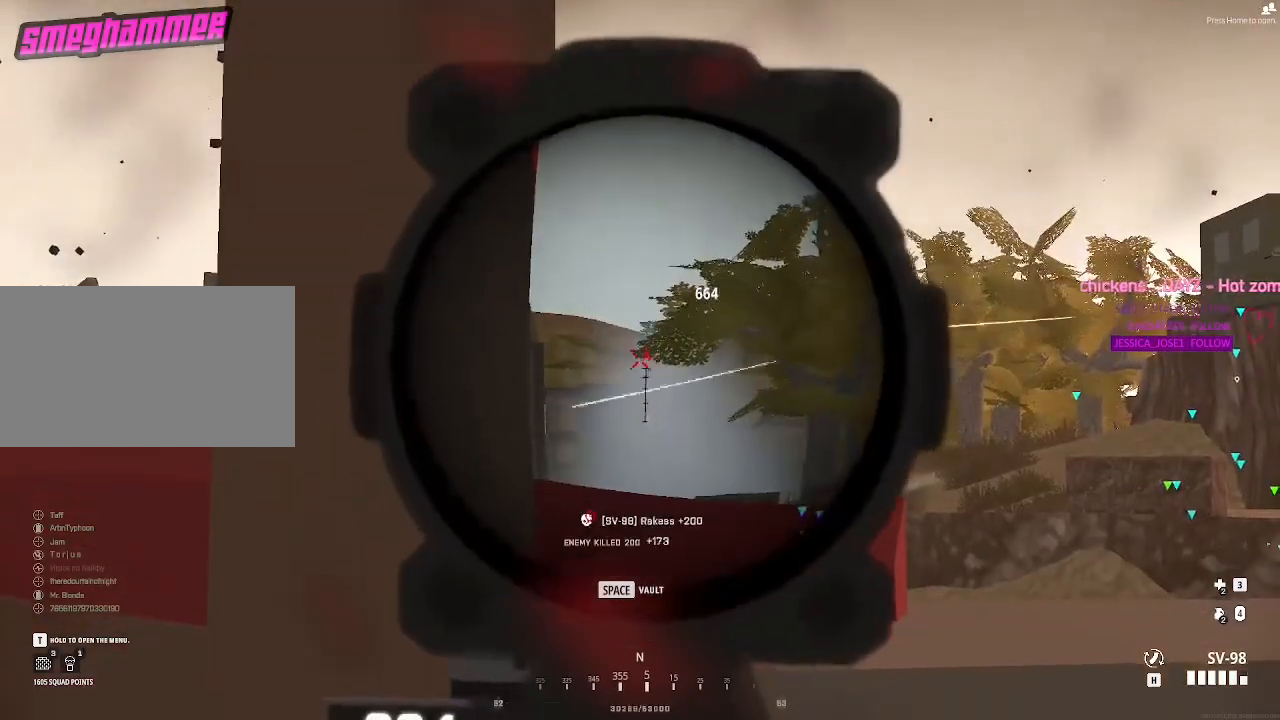
{"keys": [], "mouse": [], "events": [[267, "a", "down"], [400, "a", "up"]]}
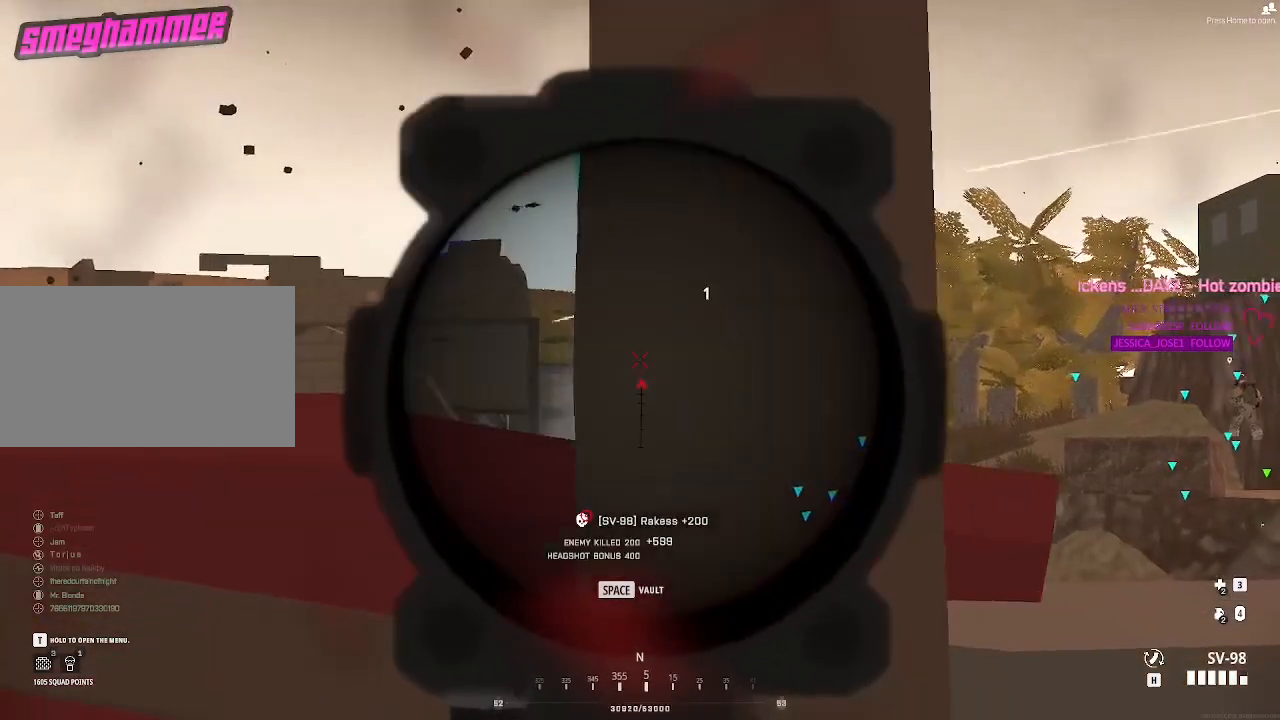
{"keys": [], "mouse": [], "events": [[50, "d", "down"], [233, "d", "up"]]}
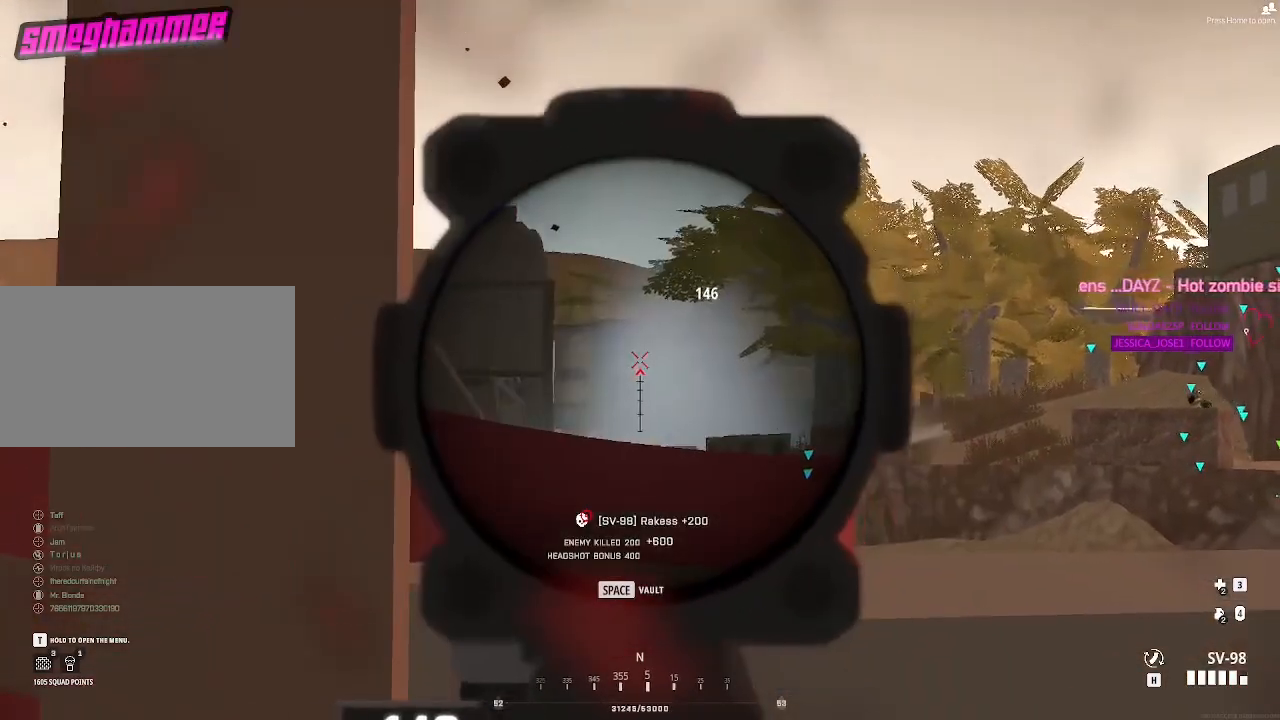
{"keys": ["d"], "mouse": [], "events": [[117, "a", "down"], [167, "a", "up"], [500, "d", "down"]]}
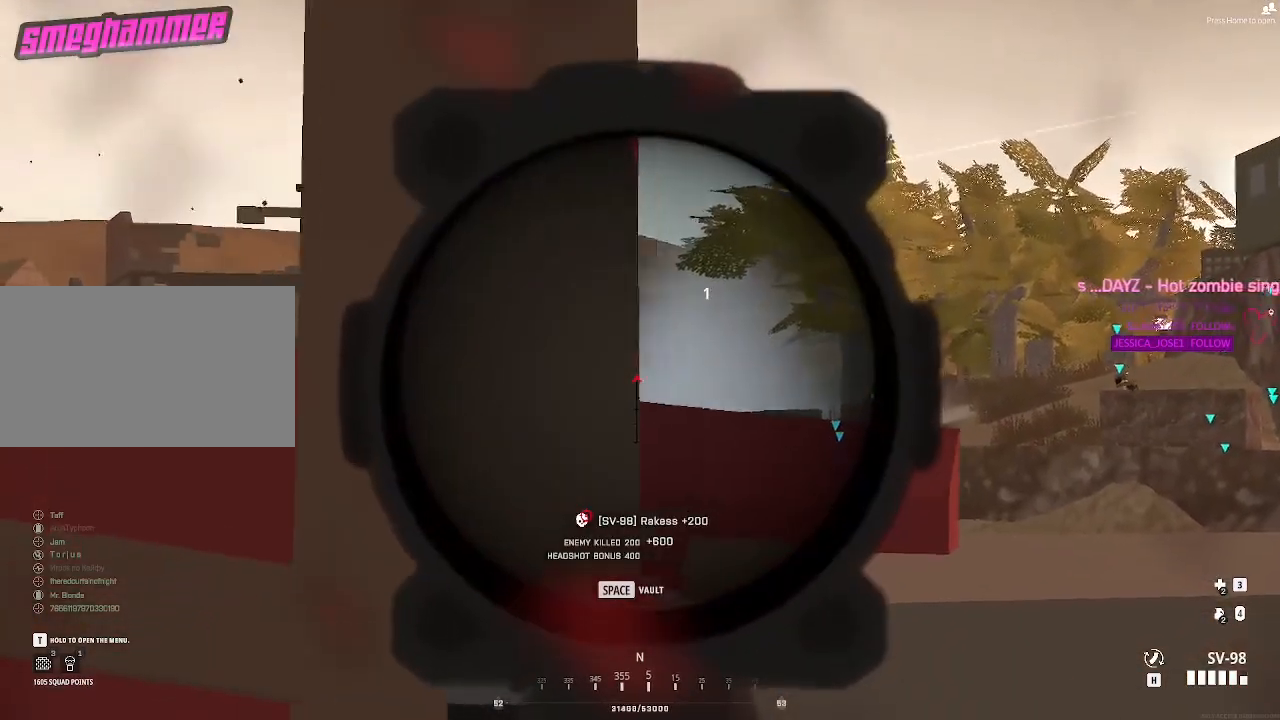
{"keys": [], "mouse": [], "events": [[83, "d", "up"]]}
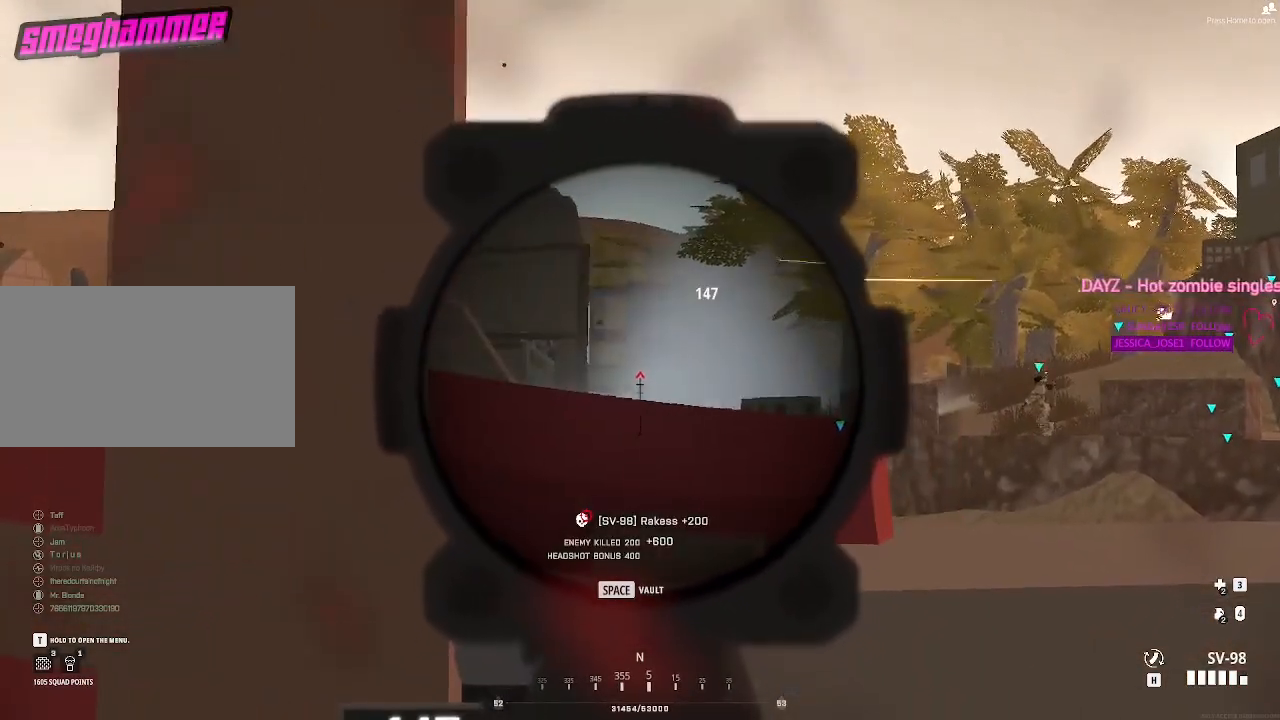
{"keys": [], "mouse": [], "events": []}
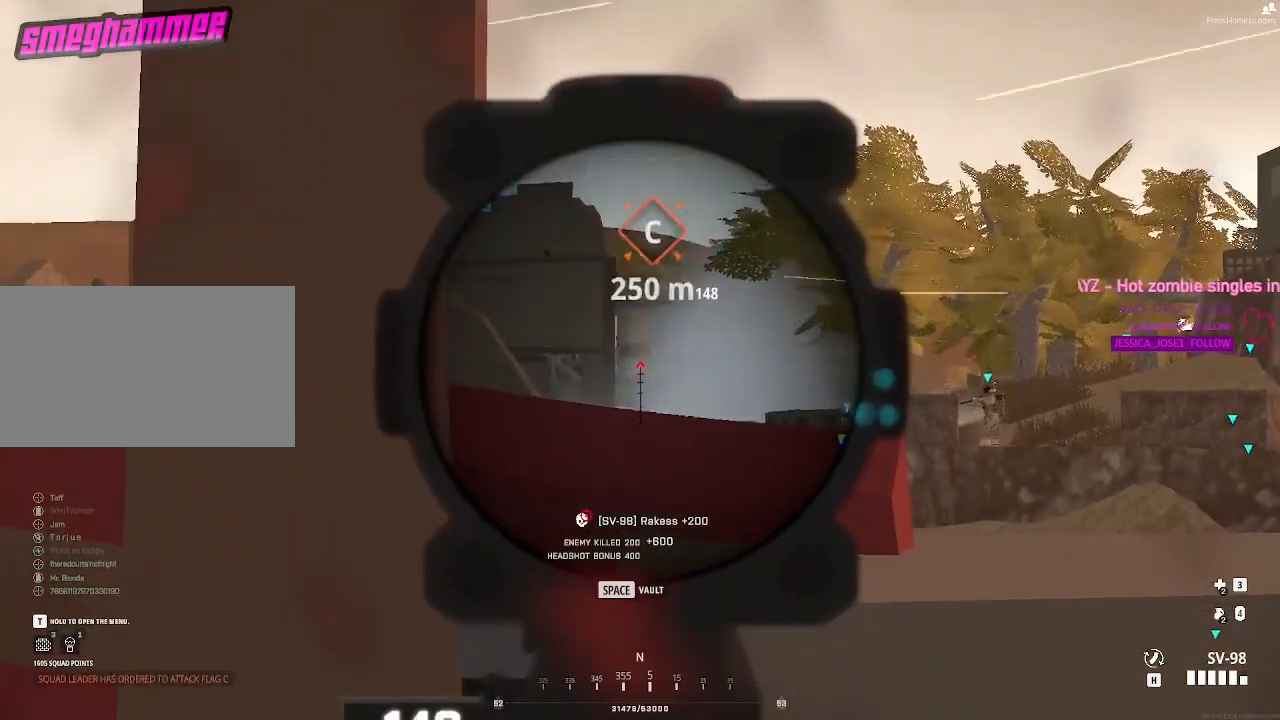
{"keys": [], "mouse": [], "events": [[150, "d", "down"], [250, "d", "up"]]}
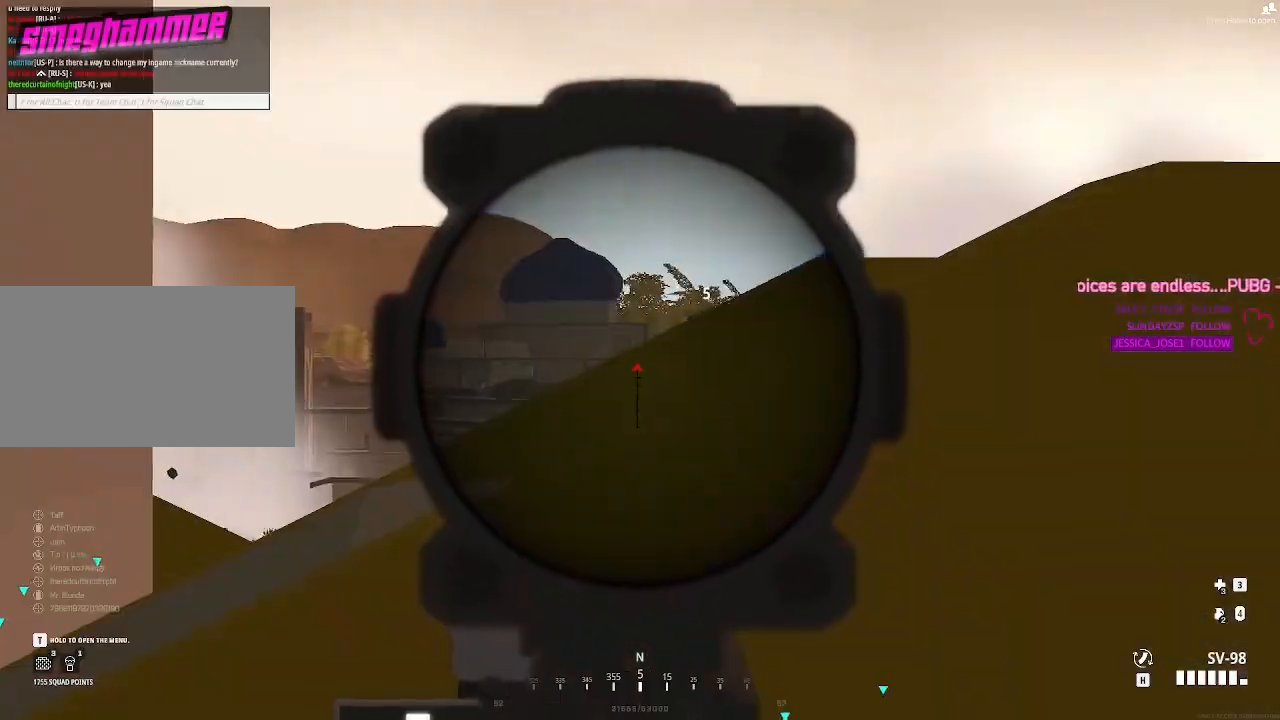
{"keys": ["a"], "mouse": [], "events": [[17, "a", "down"], [83, "a", "up"], [183, "d", "down"], [233, "d", "up"], [333, "a", "down"]]}